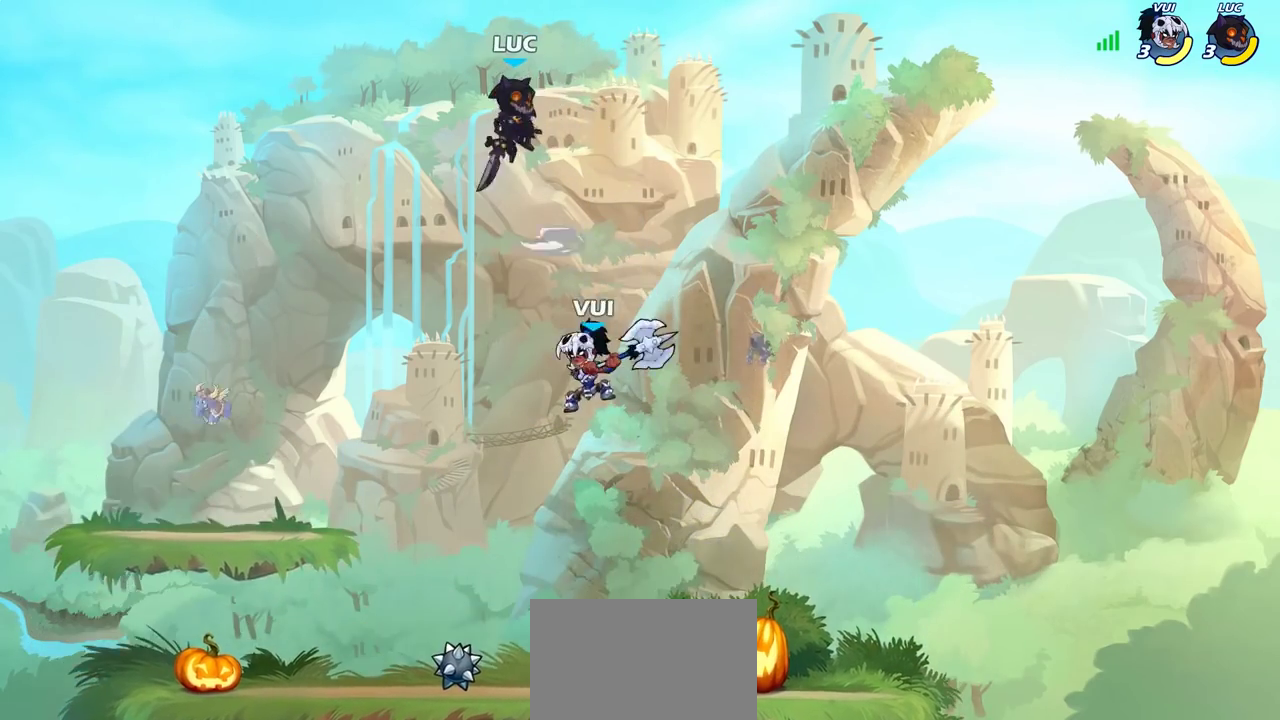
Gameplay with a controller (PlayStation layout); each line is a JSON object with the inputs held at the frame after it (dt_ms = milliseconds from this image to that frame). "events" lists button and stick changes between this image and that frame as [ms after this image, input, new state], when the widget could be followed in between.
{"dt_ms": 700, "buttons": [], "left_stick": "center", "right_stick": "center"}
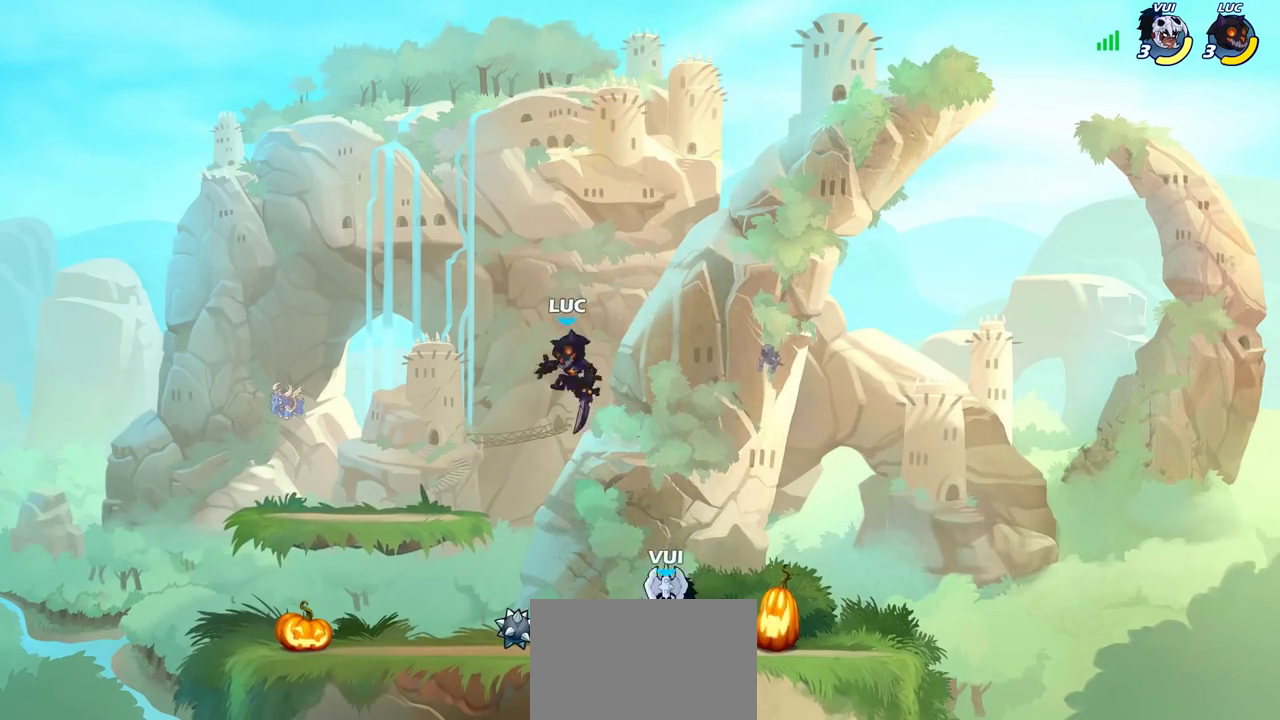
{"dt_ms": 400, "buttons": [], "left_stick": "up-right", "right_stick": "center", "events": [[100, "left_stick", "up-right"], [167, "CIRCLE", "down"], [250, "CIRCLE", "up"]]}
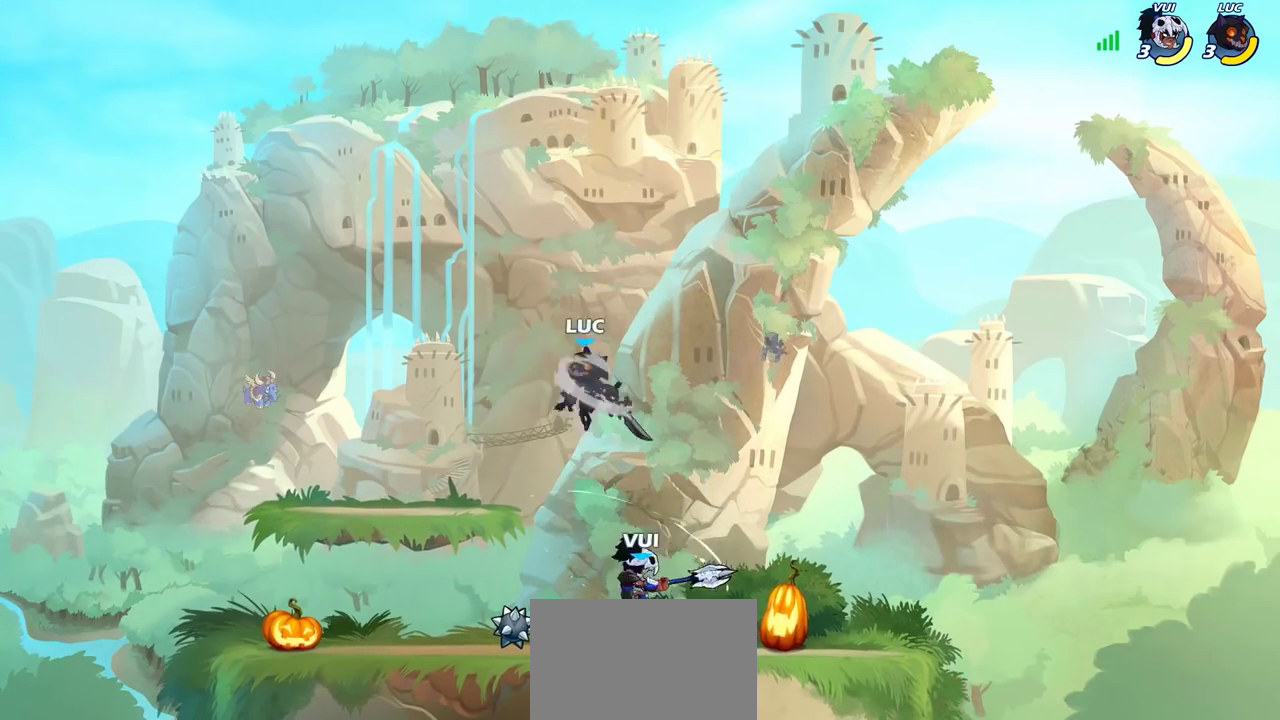
{"dt_ms": 300, "buttons": [], "left_stick": "up-left", "right_stick": "center", "events": [[117, "left_stick", "up-left"]]}
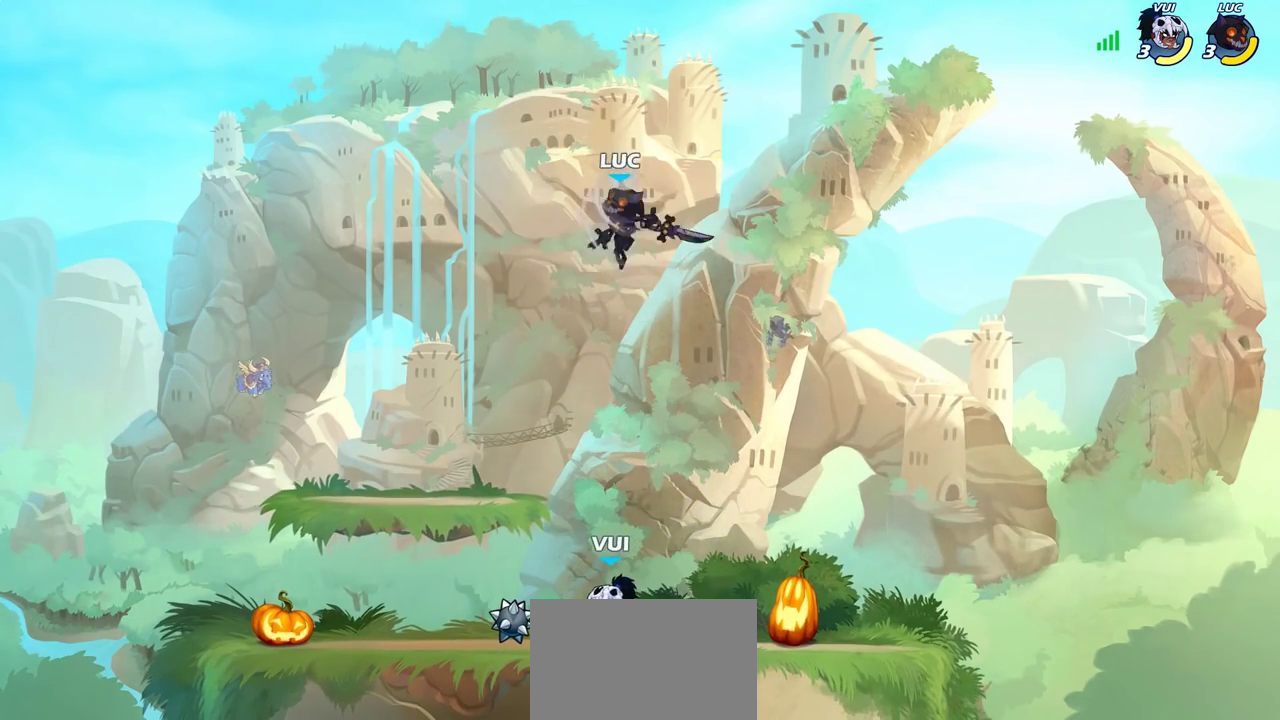
{"dt_ms": 700, "buttons": [], "left_stick": "down-left", "right_stick": "center", "events": [[133, "left_stick", "left"], [233, "left_stick", "down-left"]]}
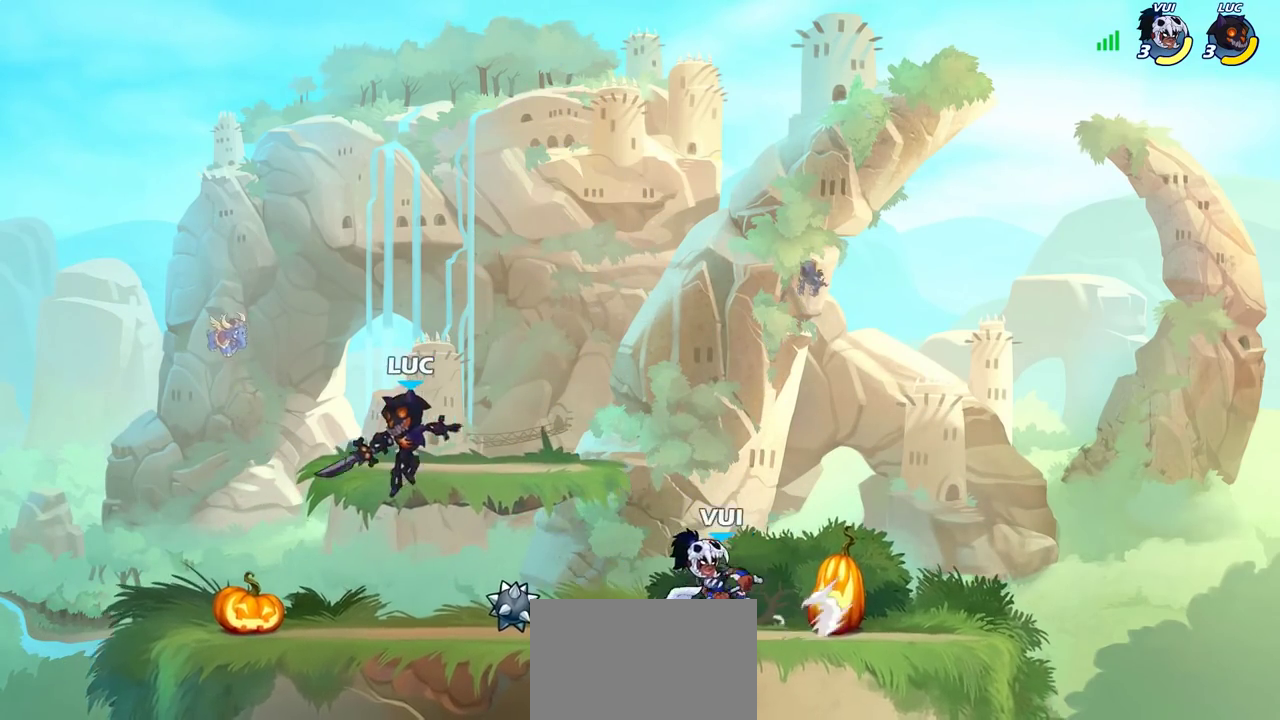
{"dt_ms": 700, "buttons": [], "left_stick": "left", "right_stick": "center", "events": [[33, "left_stick", "down-right"], [83, "left_stick", "down"], [150, "left_stick", "down-left"], [217, "left_stick", "left"], [267, "left_stick", "up-left"], [450, "left_stick", "up-right"], [500, "left_stick", "right"], [683, "left_stick", "left"]]}
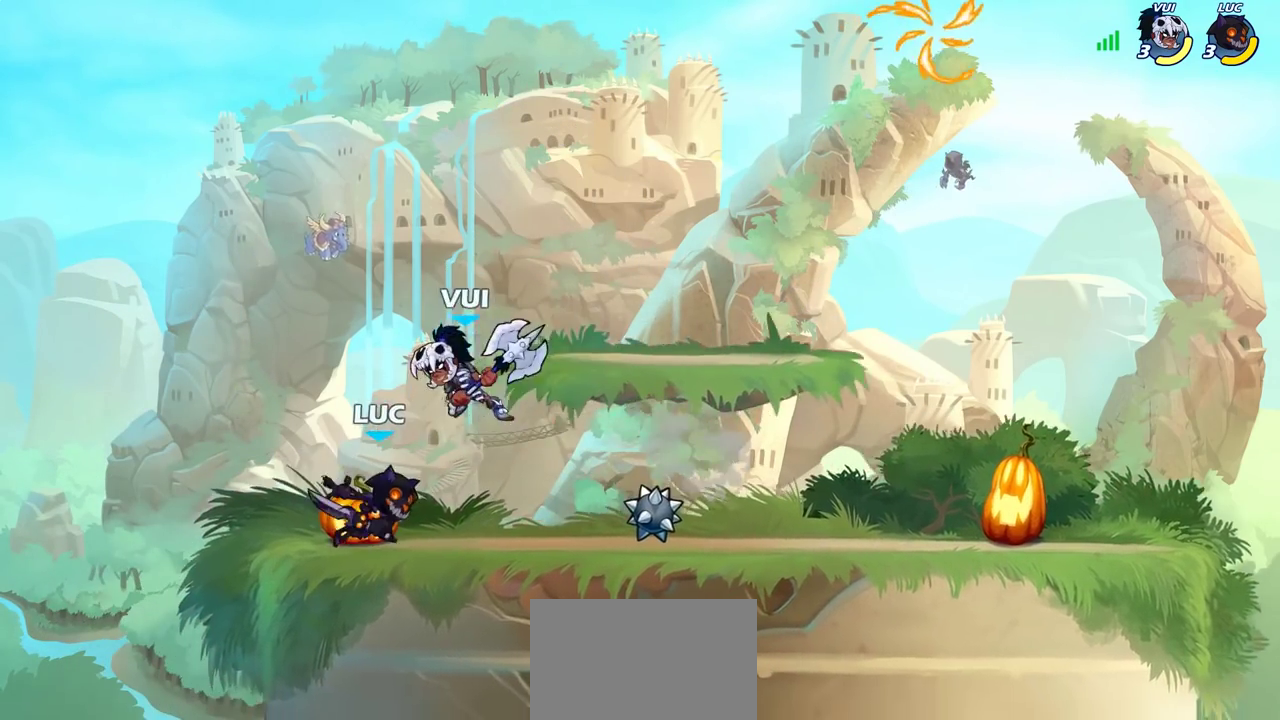
{"dt_ms": 300, "buttons": ["R2"], "left_stick": "center", "right_stick": "center", "events": [[83, "R2", "down"], [83, "left_stick", "center"]]}
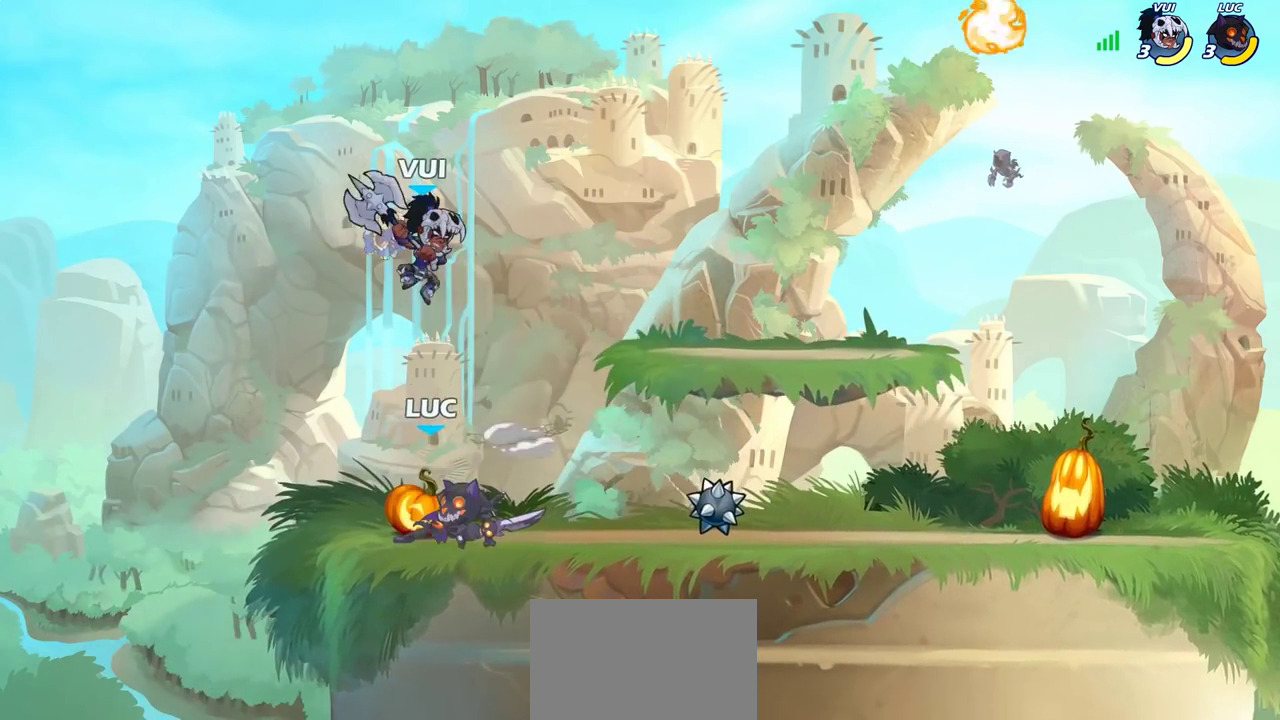
{"dt_ms": 400, "buttons": ["SQUARE"], "left_stick": "center", "right_stick": "center", "events": [[67, "left_stick", "right"], [83, "R2", "up"], [150, "left_stick", "center"], [217, "SQUARE", "down"], [283, "SQUARE", "up"], [367, "SQUARE", "down"]]}
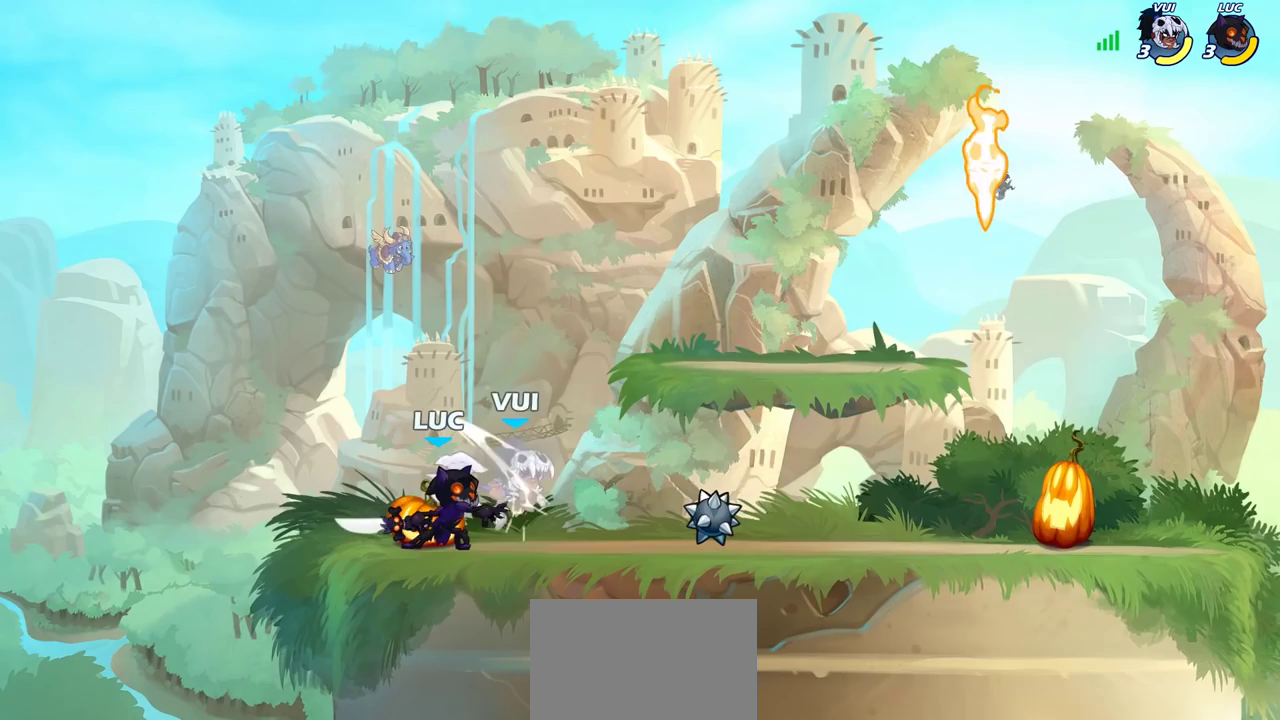
{"dt_ms": 700, "buttons": ["R2"], "left_stick": "right", "right_stick": "center", "events": [[67, "SQUARE", "up"], [133, "SQUARE", "down"], [233, "SQUARE", "up"], [300, "SQUARE", "down"], [450, "SQUARE", "up"], [450, "left_stick", "right"], [617, "R2", "down"]]}
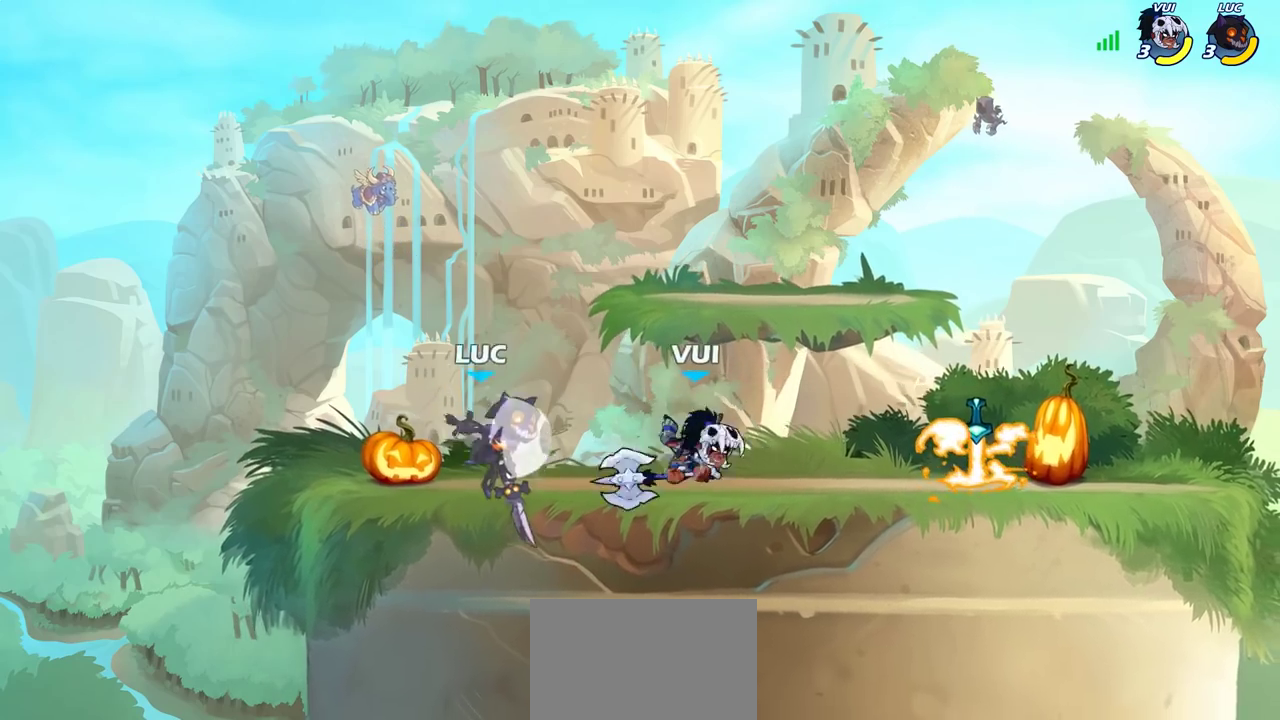
{"dt_ms": 400, "buttons": [], "left_stick": "right", "right_stick": "center", "events": [[150, "R2", "up"]]}
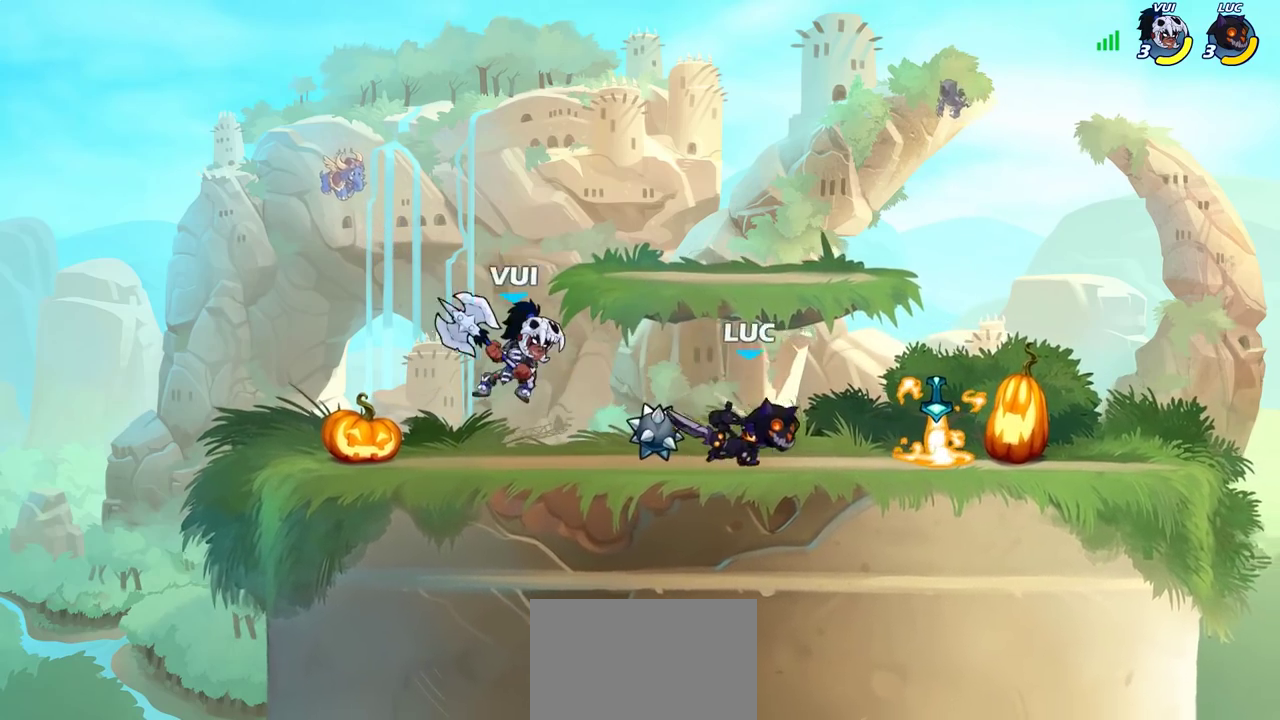
{"dt_ms": 300, "buttons": [], "left_stick": "left", "right_stick": "center", "events": [[33, "left_stick", "up-left"], [83, "SQUARE", "down"], [100, "left_stick", "left"], [167, "SQUARE", "up"]]}
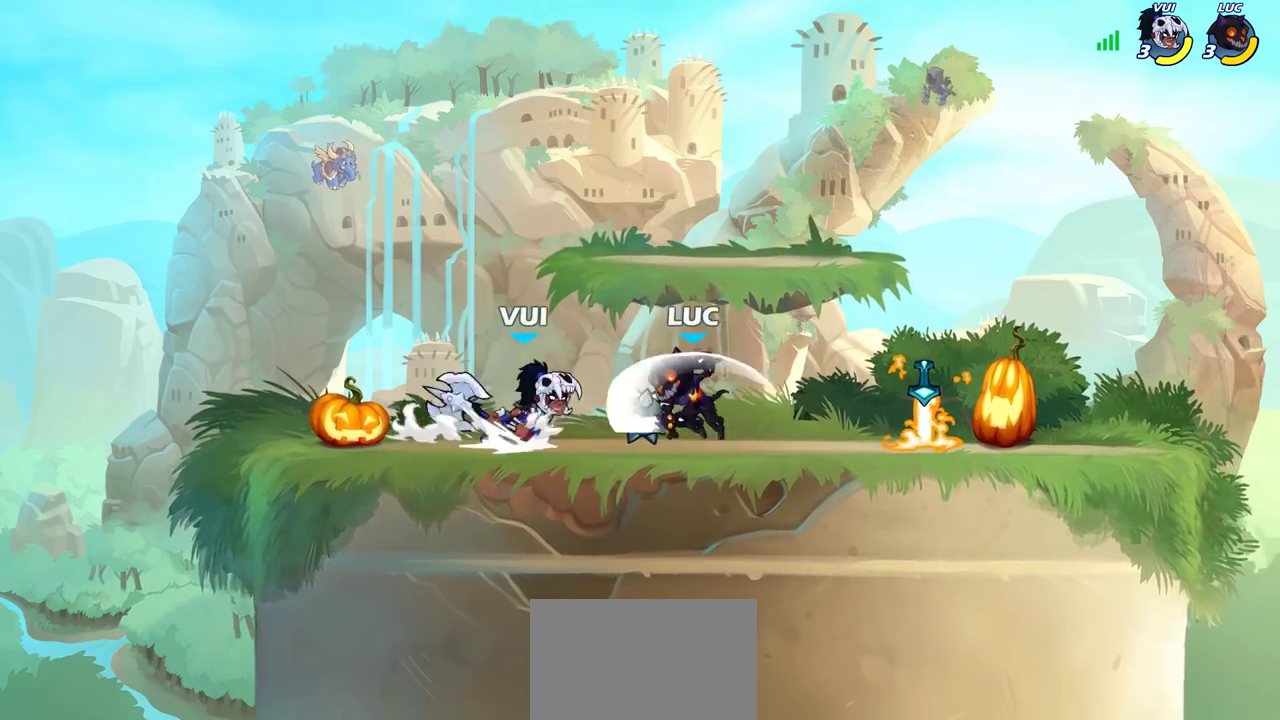
{"dt_ms": 700, "buttons": ["SQUARE"], "left_stick": "center", "right_stick": "center", "events": [[400, "R2", "down"], [467, "SQUARE", "down"], [467, "left_stick", "center"], [500, "R2", "up"], [550, "SQUARE", "up"], [650, "SQUARE", "down"]]}
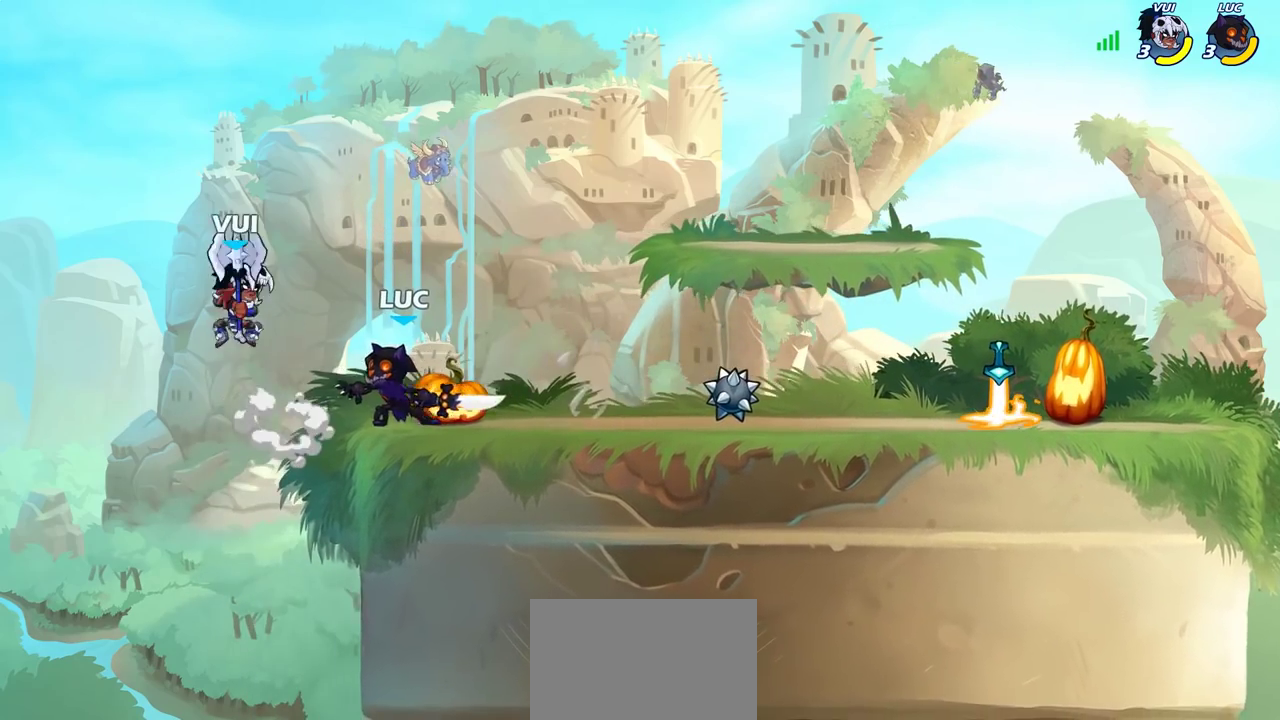
{"dt_ms": 300, "buttons": [], "left_stick": "center", "right_stick": "center", "events": [[50, "SQUARE", "up"], [117, "SQUARE", "down"], [233, "SQUARE", "up"]]}
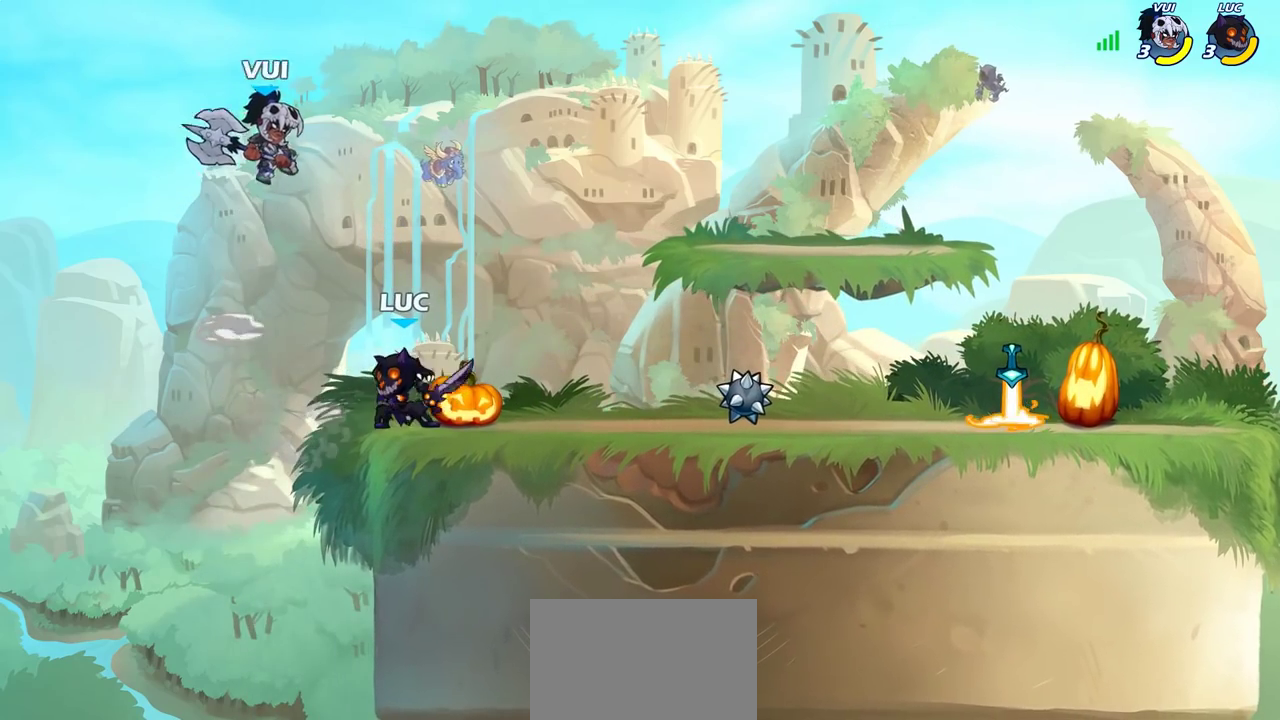
{"dt_ms": 800, "buttons": [], "left_stick": "down-left", "right_stick": "center", "events": [[100, "CROSS", "down"], [133, "left_stick", "up"], [200, "R2", "down"], [217, "CROSS", "up"], [333, "left_stick", "up-right"], [350, "R2", "up"], [367, "CIRCLE", "down"], [467, "CIRCLE", "up"], [500, "left_stick", "right"], [783, "left_stick", "down-left"]]}
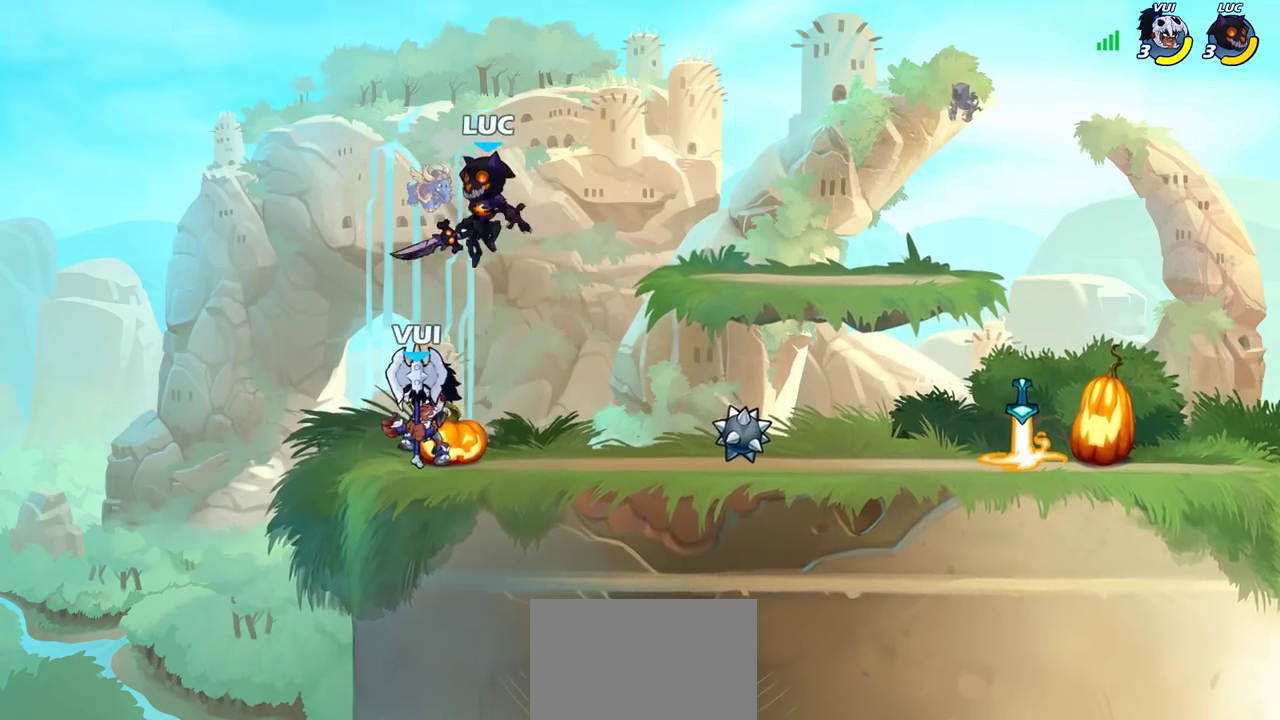
{"dt_ms": 400, "buttons": [], "left_stick": "left", "right_stick": "center", "events": [[100, "left_stick", "left"], [167, "left_stick", "up-left"], [183, "CIRCLE", "down"], [267, "CIRCLE", "up"], [350, "left_stick", "left"]]}
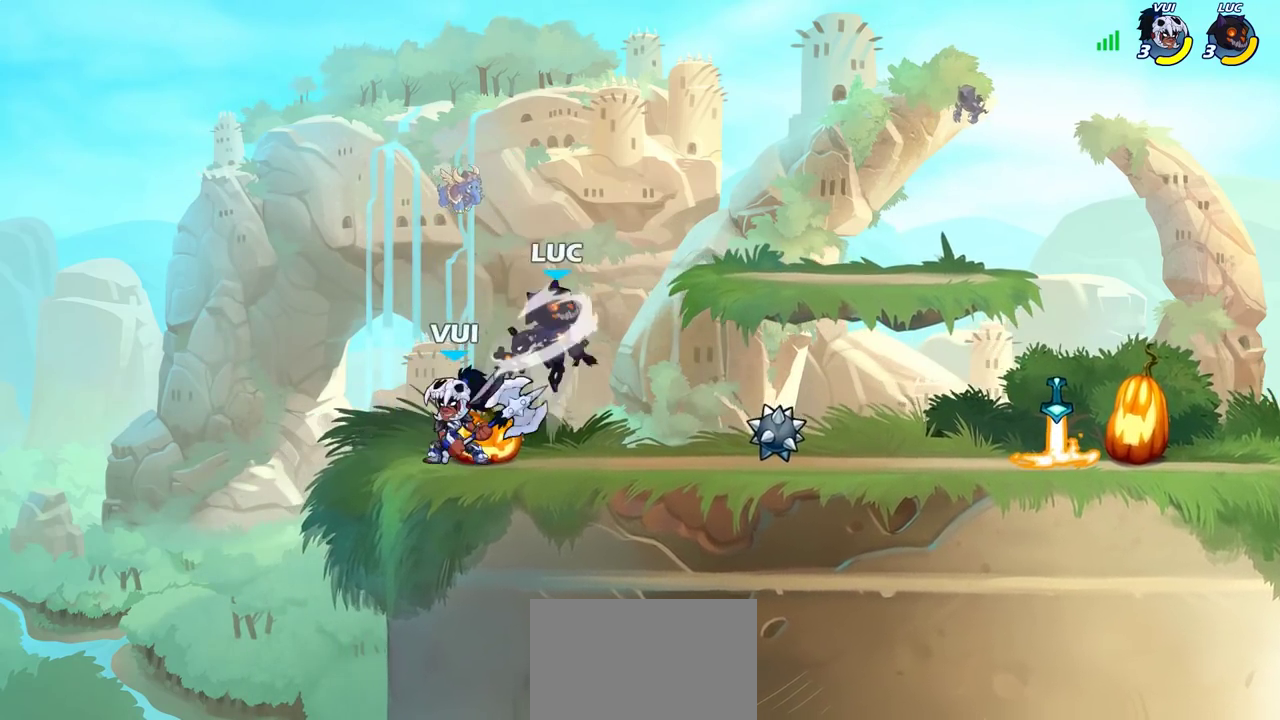
{"dt_ms": 300, "buttons": [], "left_stick": "right", "right_stick": "center", "events": [[83, "left_stick", "up-left"], [167, "left_stick", "left"], [250, "left_stick", "right"]]}
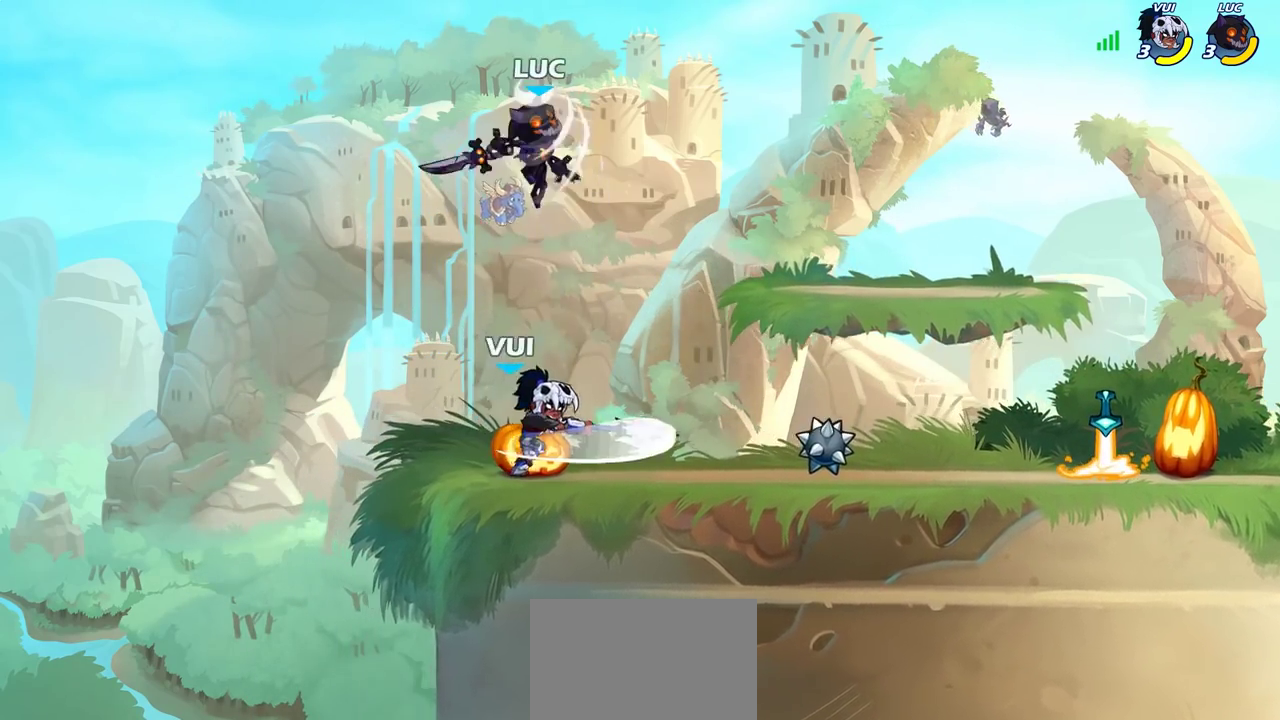
{"dt_ms": 700, "buttons": [], "left_stick": "up-right", "right_stick": "center", "events": [[50, "left_stick", "up-right"], [250, "left_stick", "down-left"], [350, "SQUARE", "down"], [433, "SQUARE", "up"], [550, "left_stick", "left"], [600, "left_stick", "center"], [650, "left_stick", "up-right"]]}
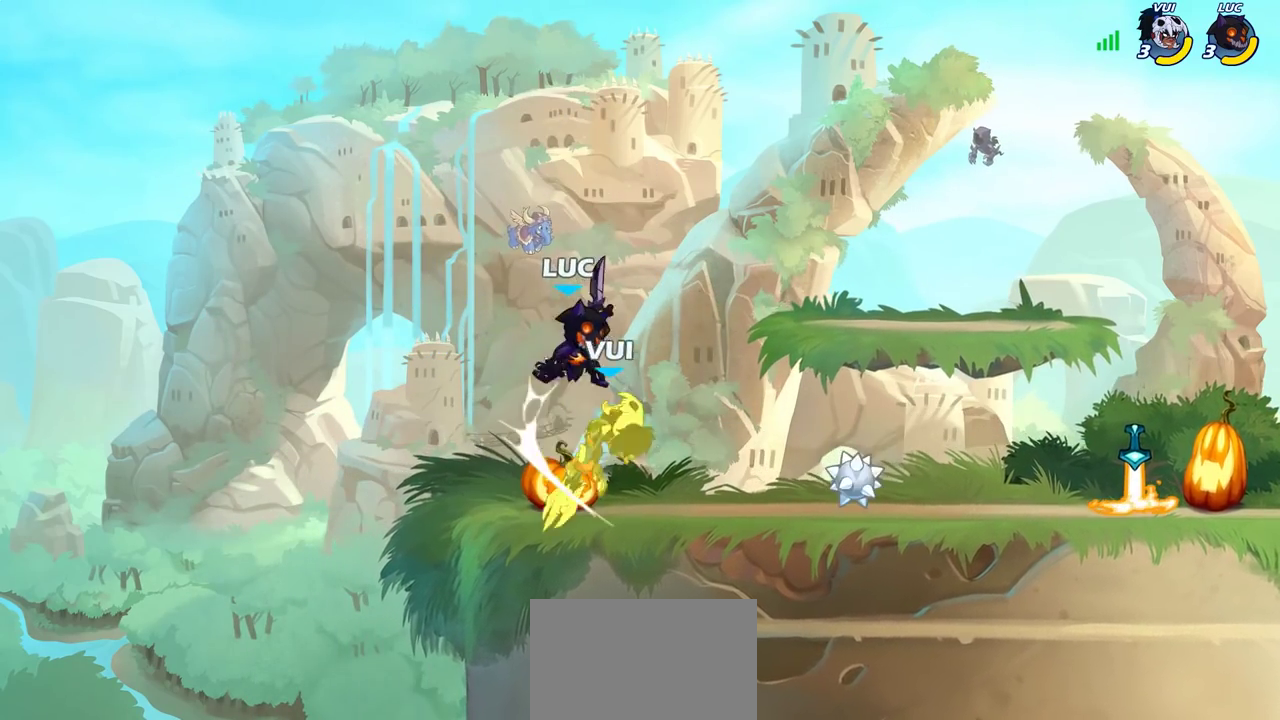
{"dt_ms": 500, "buttons": [], "left_stick": "right", "right_stick": "center", "events": [[83, "left_stick", "center"], [233, "CROSS", "down"], [283, "left_stick", "right"], [317, "CROSS", "up"]]}
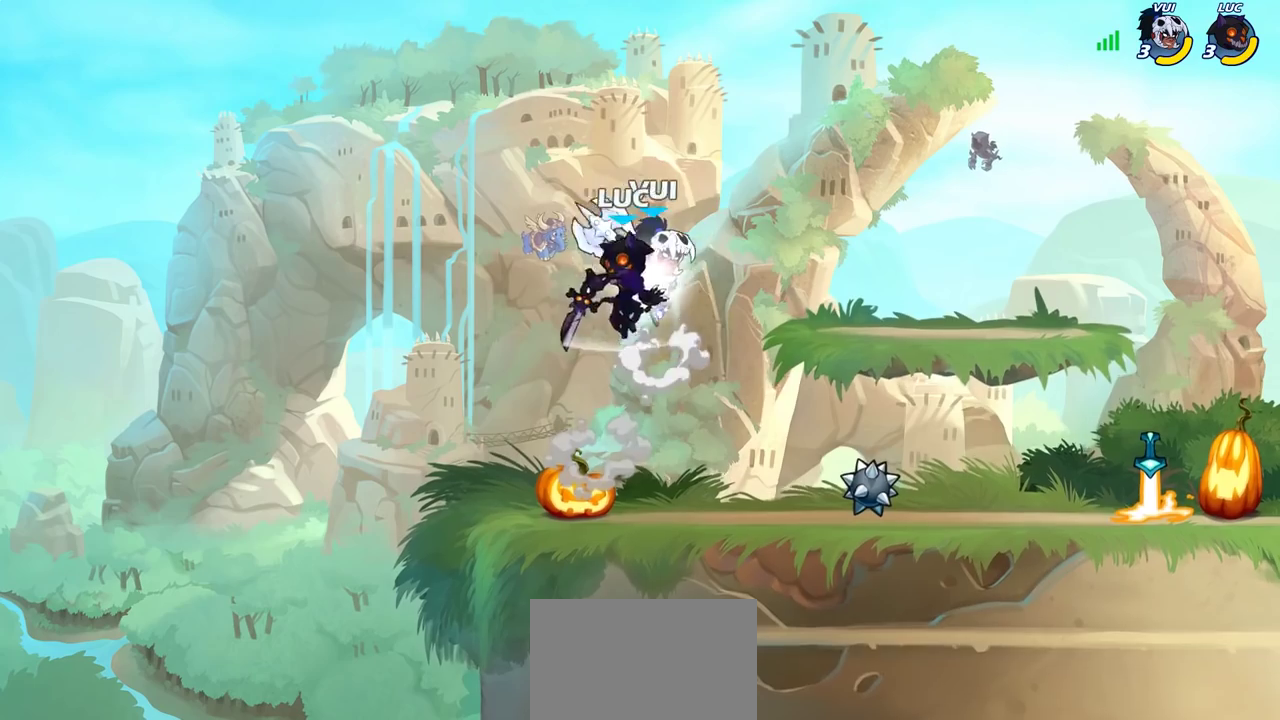
{"dt_ms": 300, "buttons": ["CIRCLE"], "left_stick": "up-left", "right_stick": "center", "events": [[100, "left_stick", "up"], [167, "left_stick", "up-left"], [300, "CIRCLE", "down"]]}
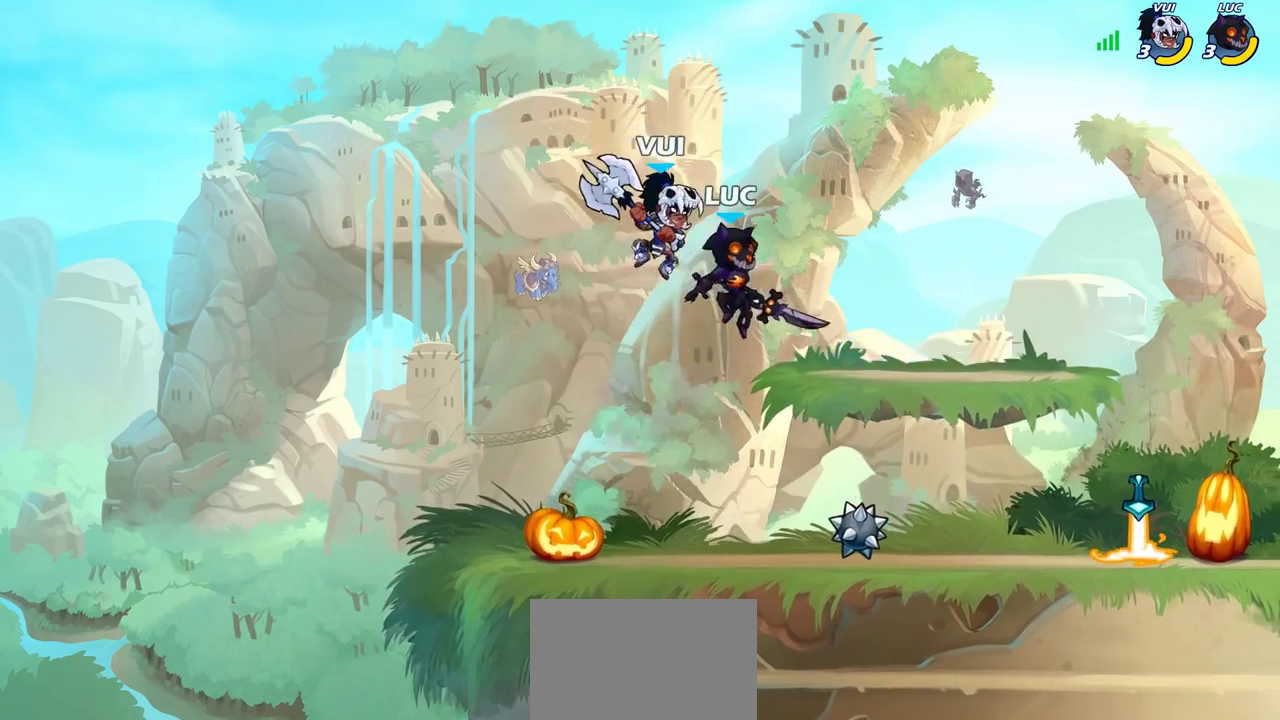
{"dt_ms": 700, "buttons": [], "left_stick": "down-right", "right_stick": "center", "events": [[83, "CIRCLE", "up"], [167, "CIRCLE", "down"], [250, "CIRCLE", "up"], [300, "left_stick", "right"], [567, "left_stick", "down-right"]]}
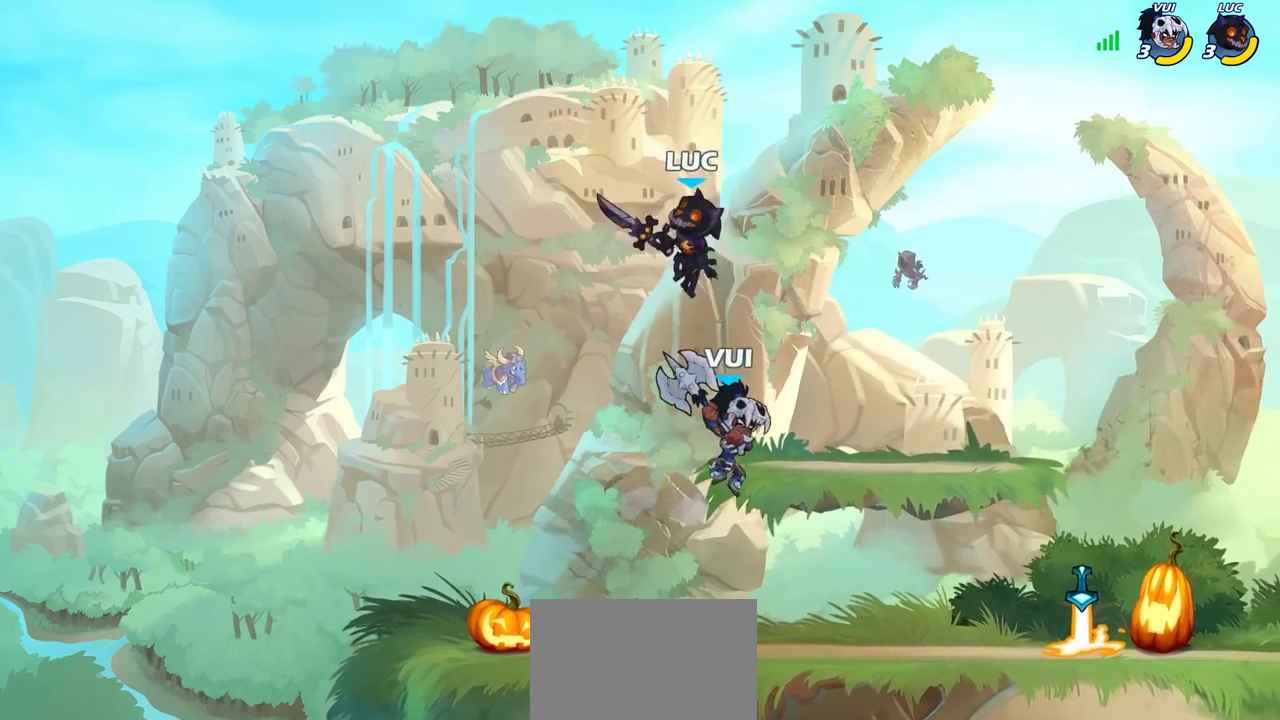
{"dt_ms": 700, "buttons": [], "left_stick": "down-right", "right_stick": "center", "events": [[33, "left_stick", "right"], [183, "left_stick", "left"], [267, "R2", "down"], [300, "left_stick", "down-left"], [500, "R2", "up"], [683, "left_stick", "down-right"]]}
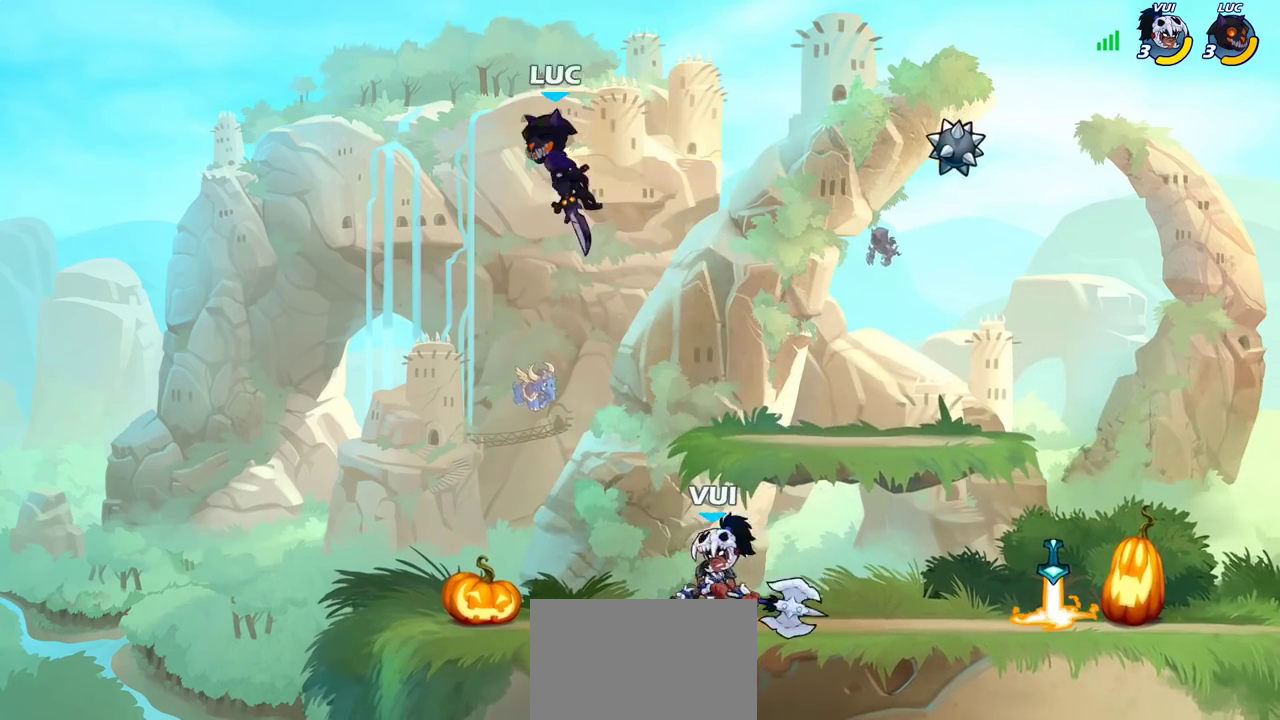
{"dt_ms": 300, "buttons": [], "left_stick": "right", "right_stick": "center", "events": [[83, "left_stick", "up-right"], [133, "left_stick", "right"]]}
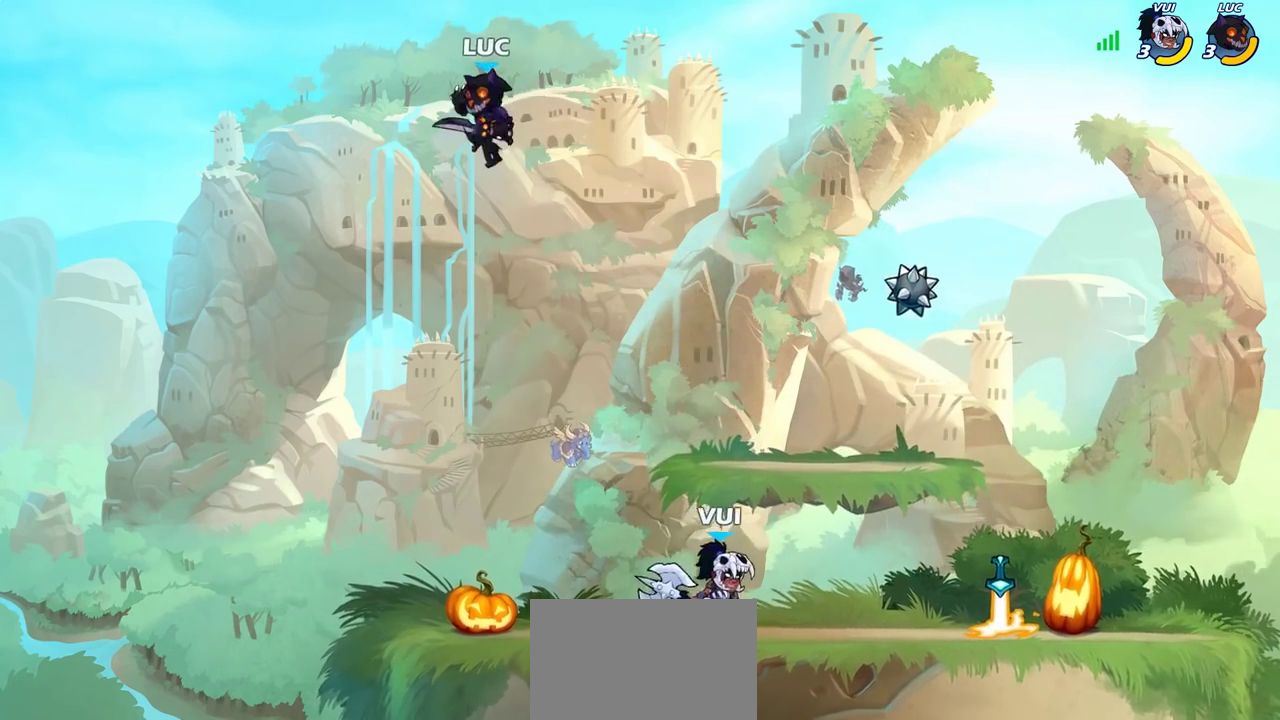
{"dt_ms": 400, "buttons": ["CIRCLE"], "left_stick": "down", "right_stick": "center", "events": [[17, "R2", "down"], [17, "left_stick", "up-right"], [233, "R2", "up"], [250, "left_stick", "right"], [300, "left_stick", "down-right"], [350, "CIRCLE", "down"], [350, "left_stick", "down"]]}
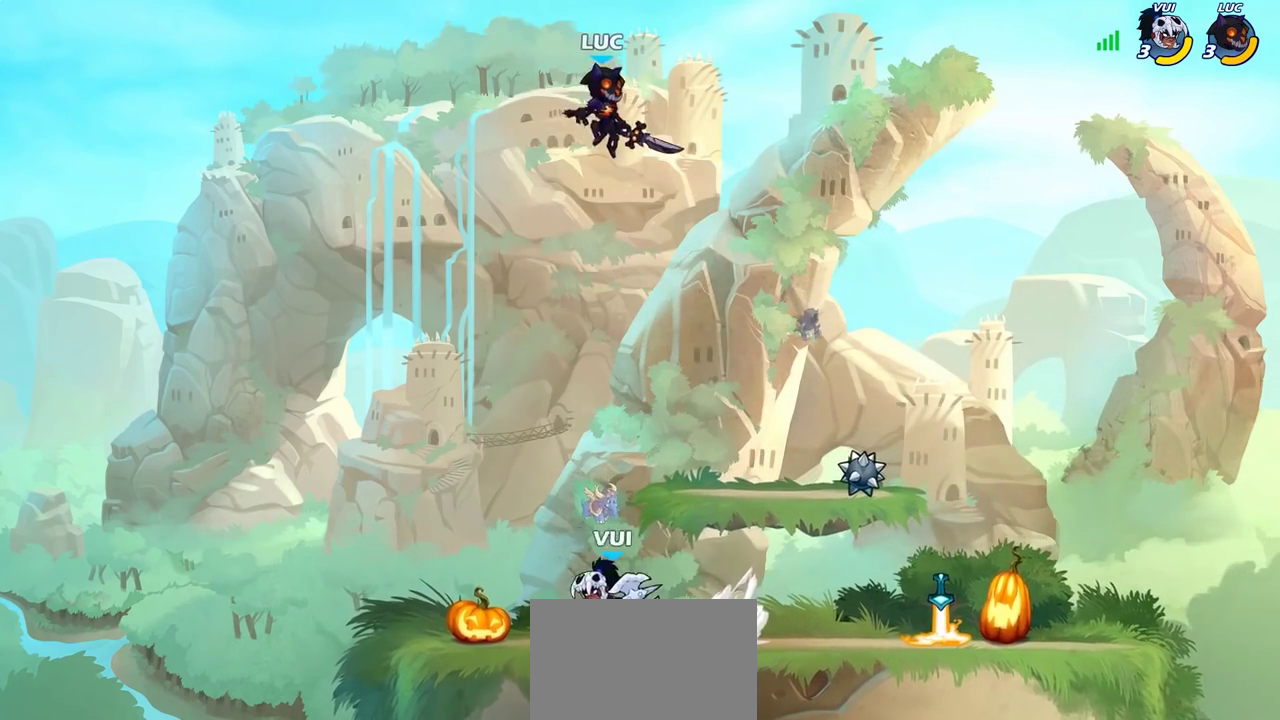
{"dt_ms": 700, "buttons": [], "left_stick": "up-right", "right_stick": "center", "events": [[117, "left_stick", "down-left"], [450, "CIRCLE", "up"], [483, "left_stick", "center"], [667, "left_stick", "up-right"]]}
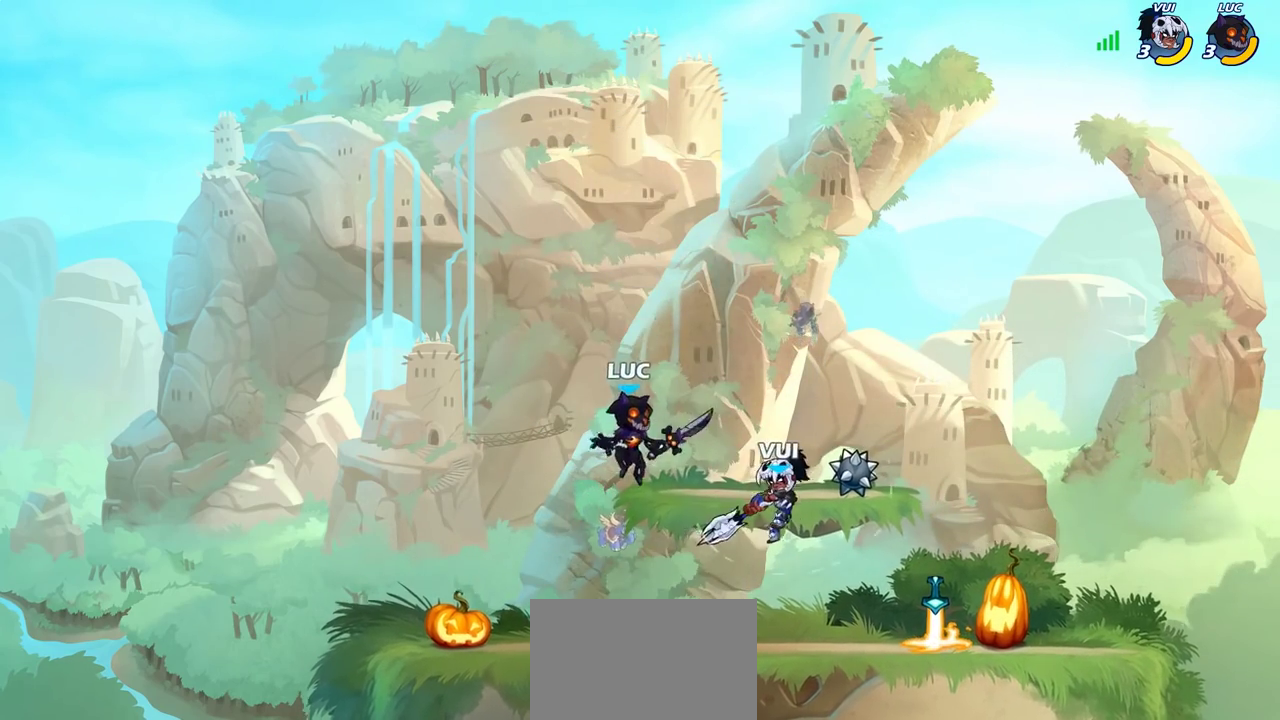
{"dt_ms": 400, "buttons": [], "left_stick": "right", "right_stick": "center", "events": [[67, "left_stick", "right"], [117, "left_stick", "down-right"], [183, "left_stick", "down"], [217, "SQUARE", "down"], [283, "SQUARE", "up"], [283, "left_stick", "right"]]}
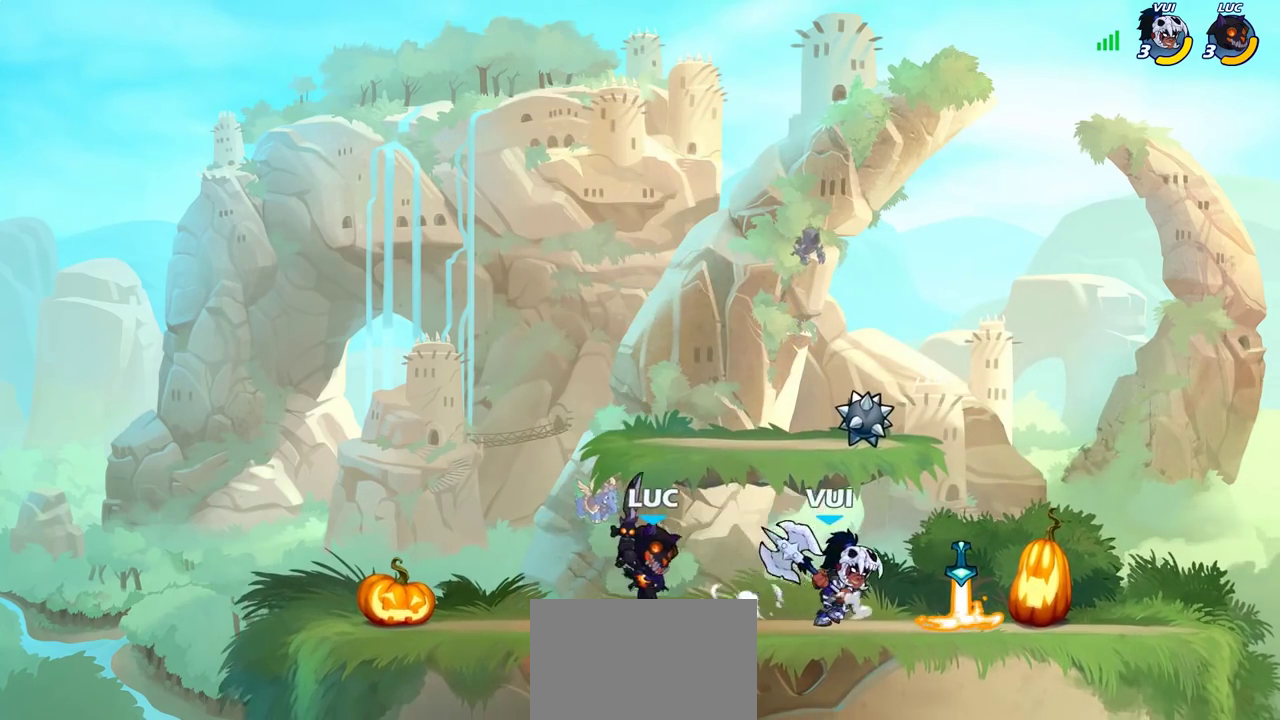
{"dt_ms": 300, "buttons": [], "left_stick": "left", "right_stick": "center", "events": [[217, "left_stick", "left"]]}
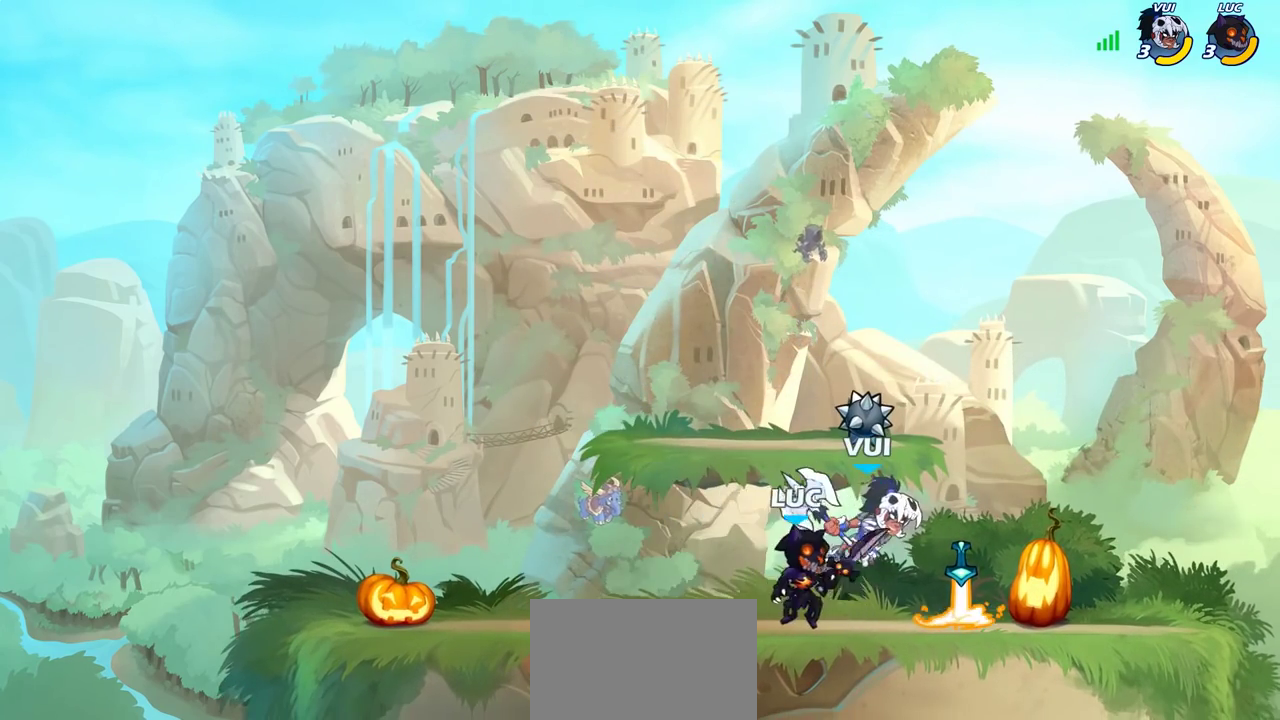
{"dt_ms": 700, "buttons": [], "left_stick": "center", "right_stick": "center", "events": [[83, "left_stick", "up-right"], [183, "SQUARE", "down"], [183, "left_stick", "center"], [233, "SQUARE", "up"], [333, "SQUARE", "down"], [400, "SQUARE", "up"], [500, "SQUARE", "down"], [600, "SQUARE", "up"]]}
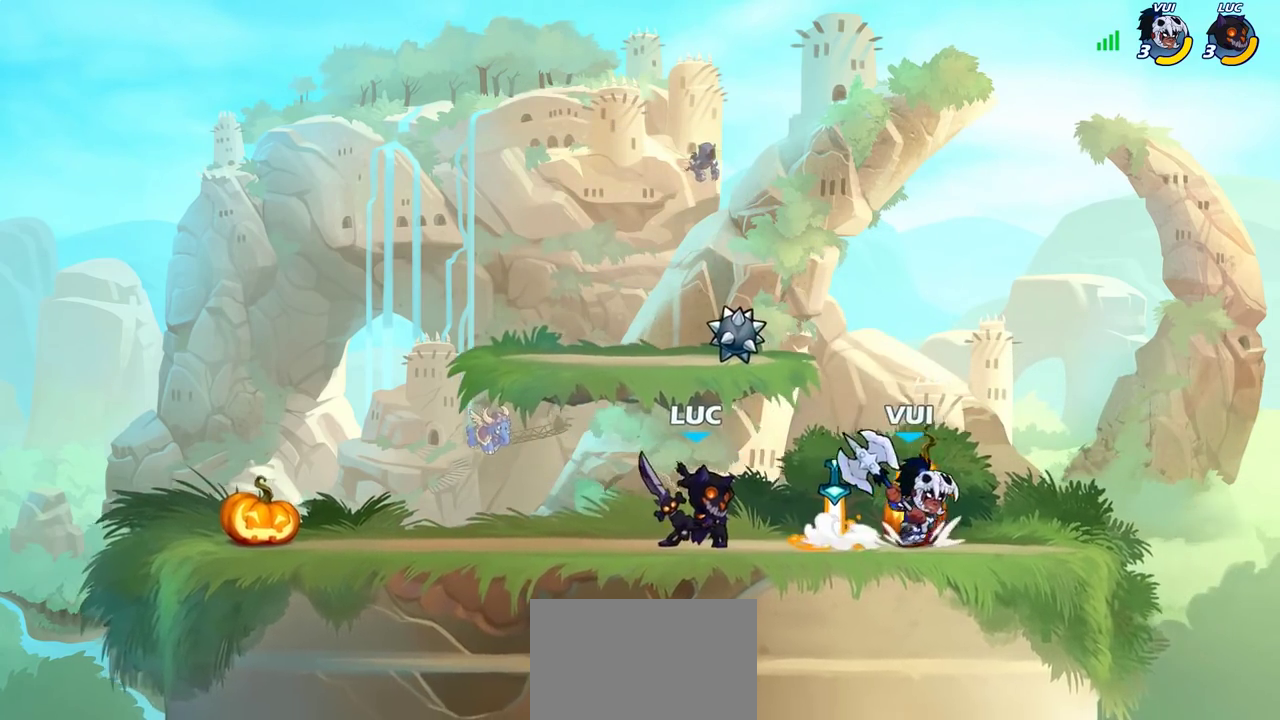
{"dt_ms": 700, "buttons": [], "left_stick": "right", "right_stick": "center", "events": [[67, "CROSS", "down"], [67, "left_stick", "up-left"], [150, "R2", "down"], [200, "CROSS", "up"], [333, "R2", "up"], [433, "left_stick", "right"], [517, "SQUARE", "down"], [617, "SQUARE", "up"]]}
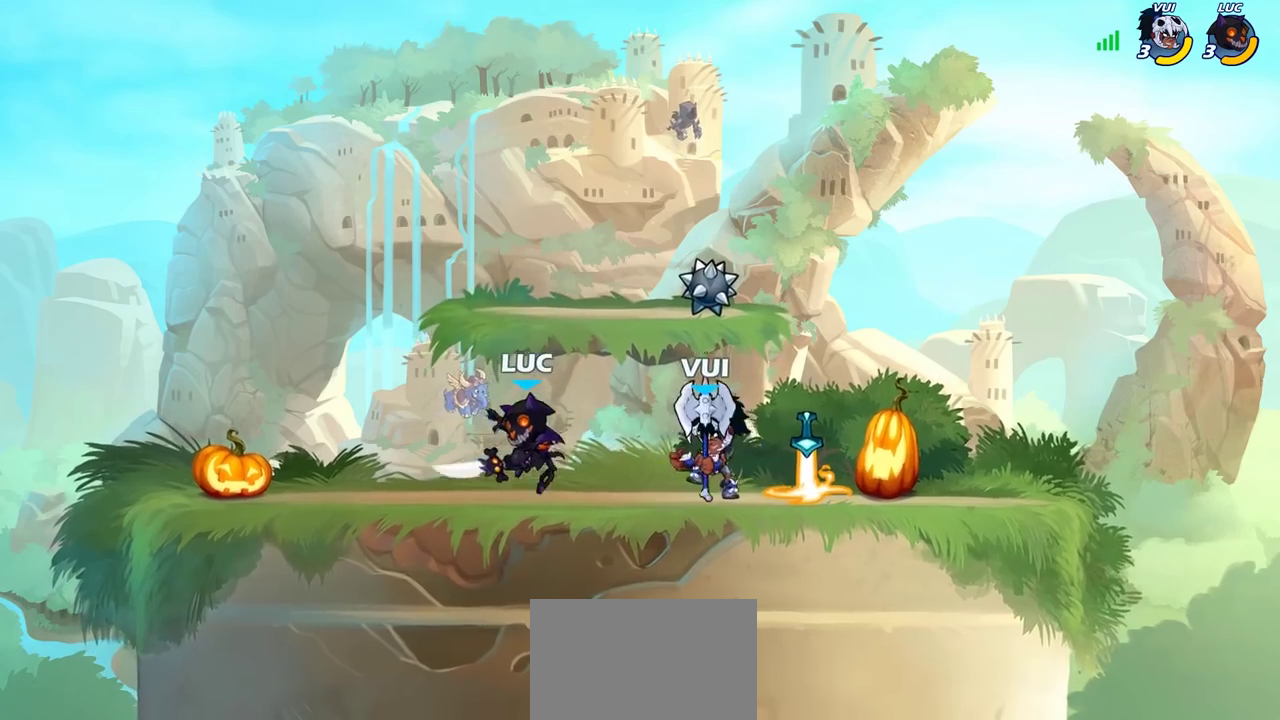
{"dt_ms": 300, "buttons": [], "left_stick": "right", "right_stick": "center", "events": []}
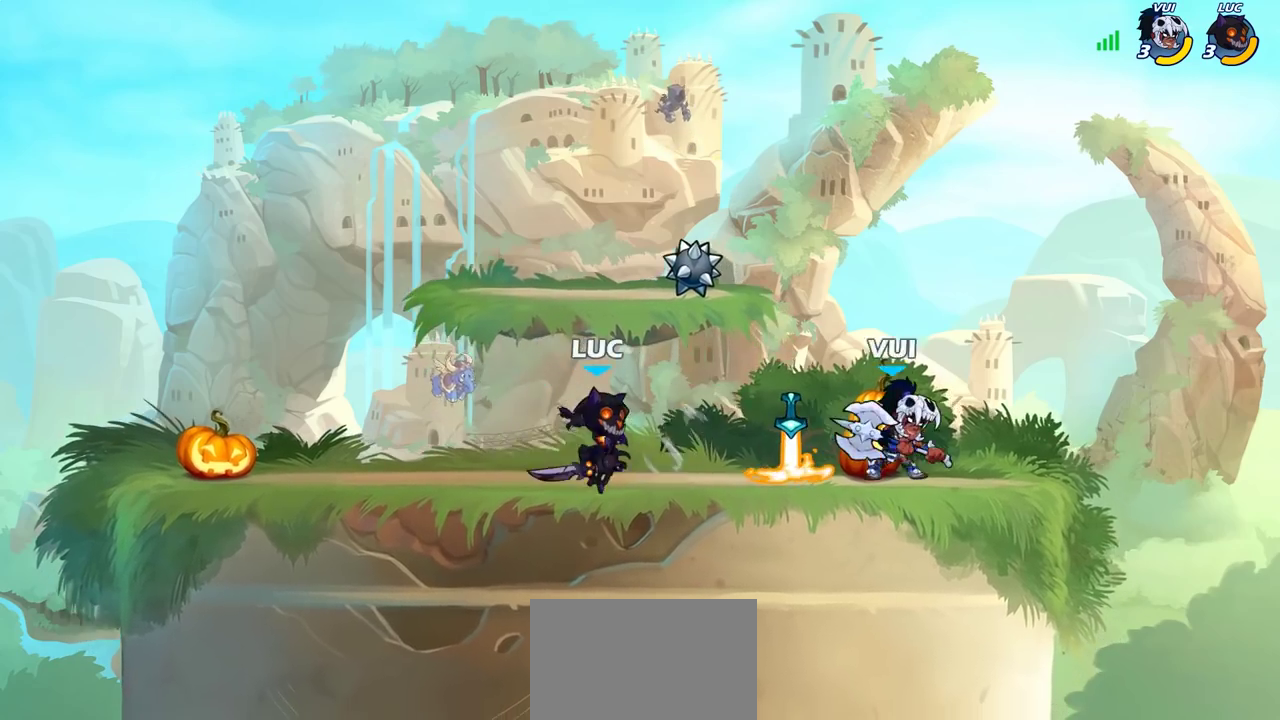
{"dt_ms": 500, "buttons": ["SQUARE"], "left_stick": "center", "right_stick": "center", "events": [[133, "left_stick", "center"], [167, "SQUARE", "down"], [233, "SQUARE", "up"], [317, "SQUARE", "down"], [400, "SQUARE", "up"], [483, "SQUARE", "down"]]}
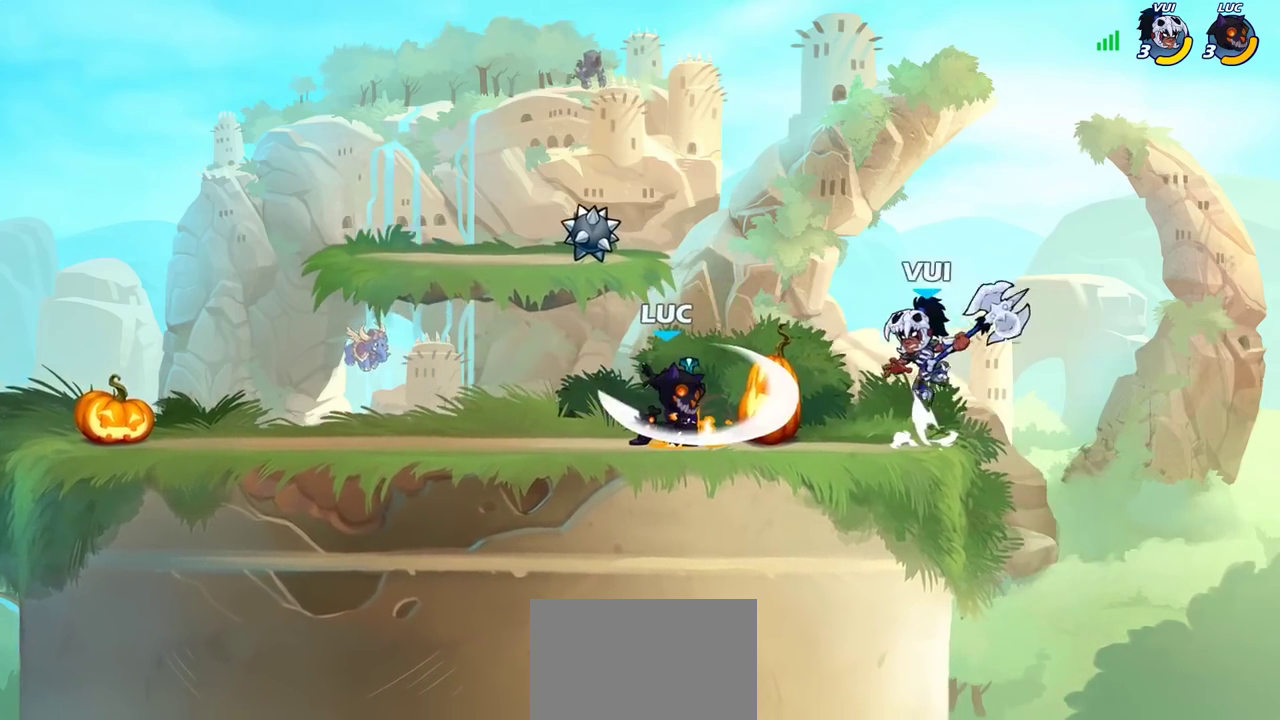
{"dt_ms": 500, "buttons": ["R2"], "left_stick": "center", "right_stick": "center", "events": [[100, "SQUARE", "up"], [483, "R2", "down"]]}
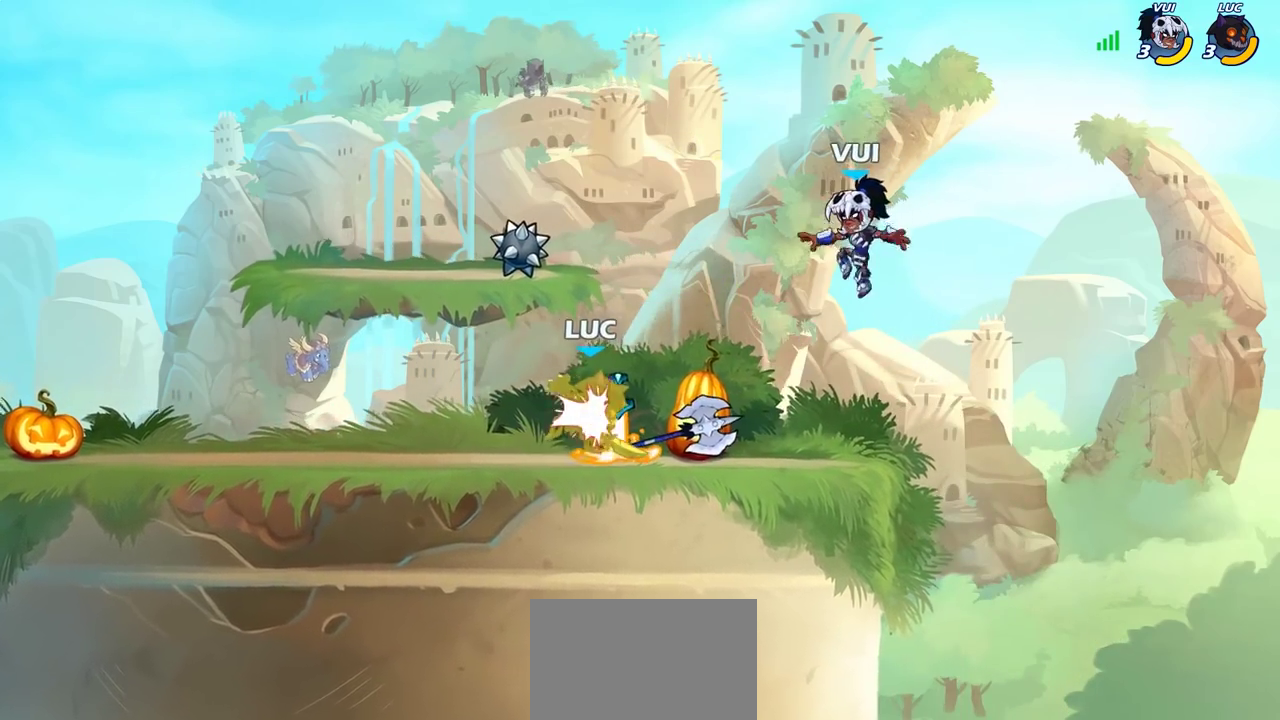
{"dt_ms": 500, "buttons": ["SQUARE"], "left_stick": "center", "right_stick": "center", "events": [[217, "R2", "up"], [317, "SQUARE", "down"], [400, "SQUARE", "up"], [483, "SQUARE", "down"]]}